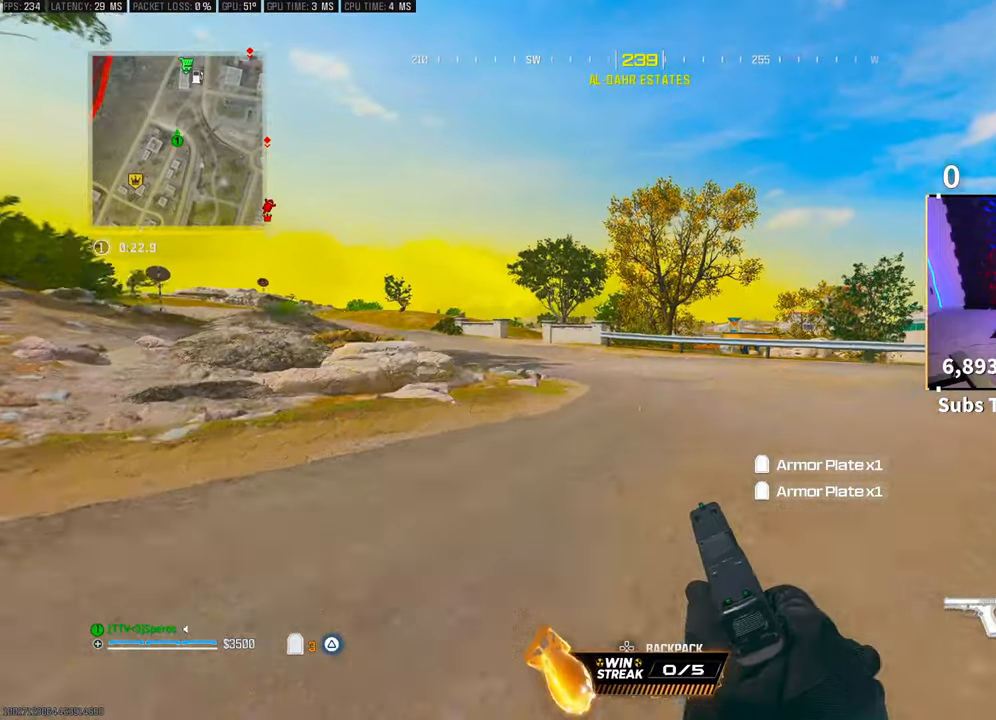
Gameplay with a controller (PlayStation layout); each line is a JSON object with the inputs held at the frame after it. "events" lists button and stick changes between this image and that frame as [ms after this image, input, new state], when the widget could be followed in between. Not read: R3.
{"buttons": [], "left_stick": "up", "right_stick": "center", "events": [[83, "CROSS", "up"], [250, "L3", "down"], [300, "CROSS", "down"], [300, "TRIANGLE", "down"], [350, "L3", "up"], [400, "TRIANGLE", "up"], [450, "CROSS", "up"]]}
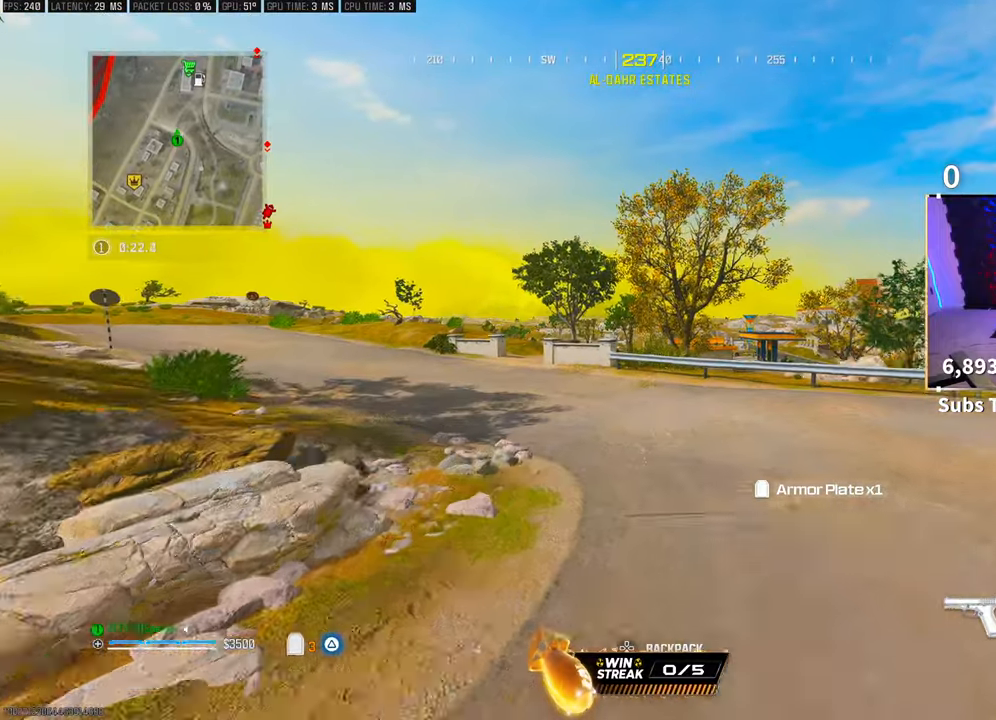
{"buttons": [], "left_stick": "up", "right_stick": "center", "events": [[200, "TRIANGLE", "down"], [283, "TRIANGLE", "up"], [350, "L3", "down"], [450, "L3", "up"]]}
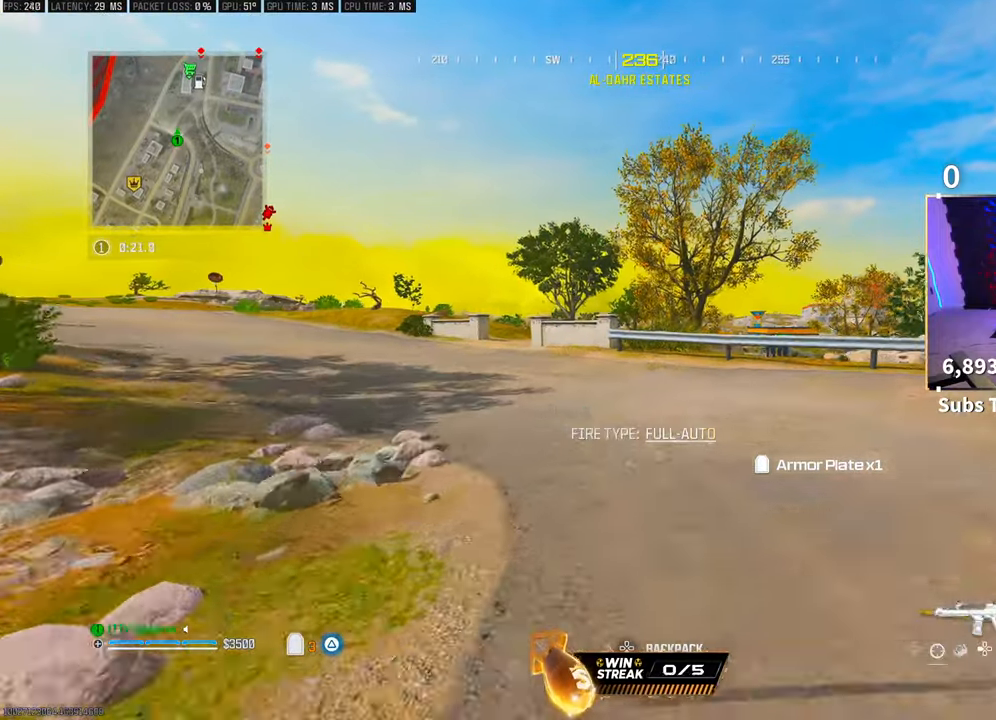
{"buttons": [], "left_stick": "up", "right_stick": "center", "events": [[33, "L3", "down"], [133, "L3", "up"]]}
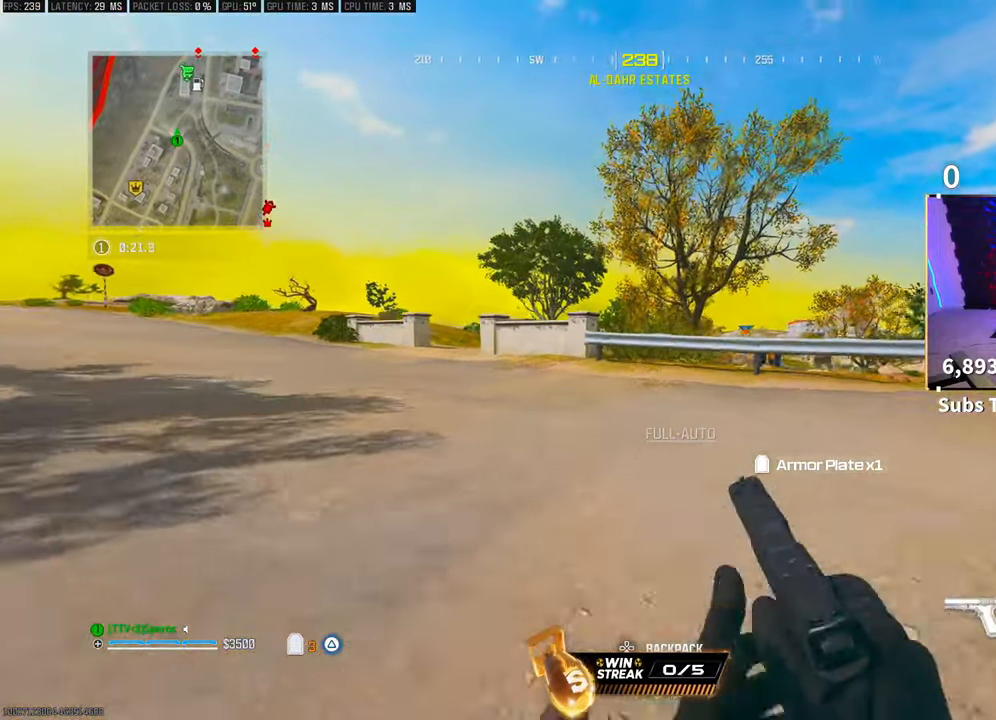
{"buttons": [], "left_stick": "up", "right_stick": "center", "events": [[50, "CROSS", "down"], [200, "CROSS", "up"], [400, "L3", "down"], [500, "L3", "up"]]}
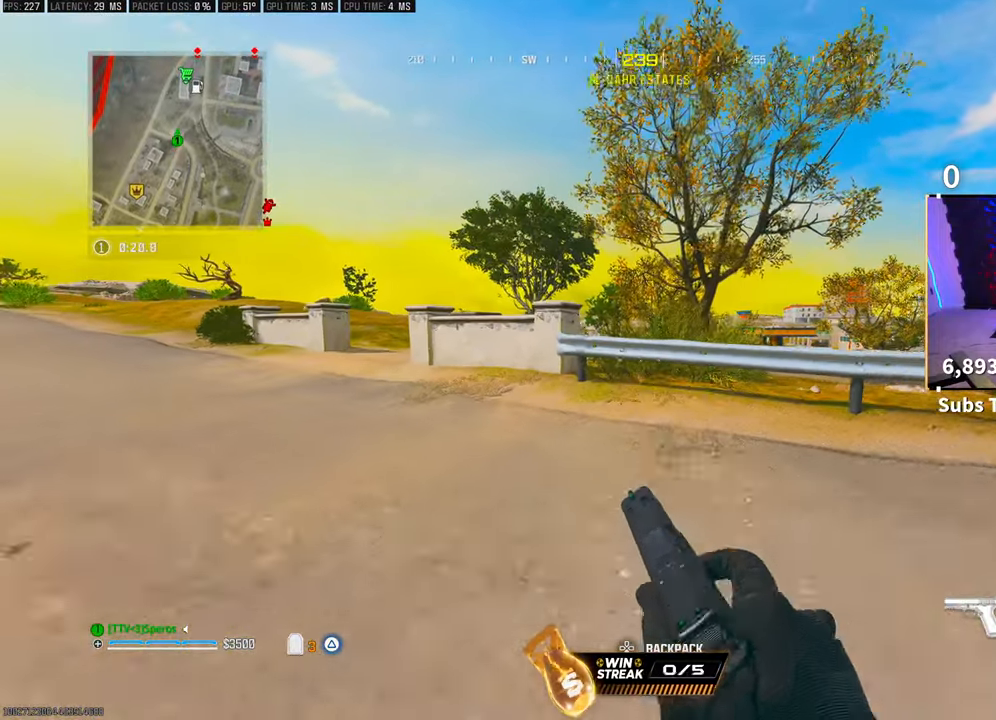
{"buttons": [], "left_stick": "up", "right_stick": "center", "events": [[100, "TRIANGLE", "down"], [183, "TRIANGLE", "up"], [450, "TRIANGLE", "down"], [500, "TRIANGLE", "up"]]}
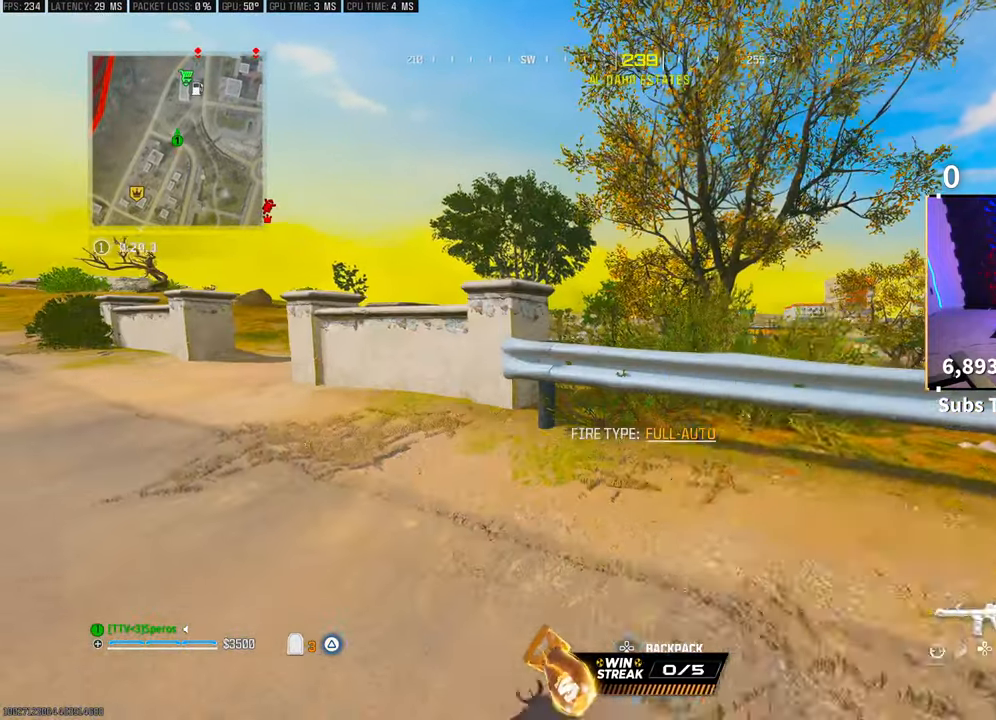
{"buttons": ["CROSS", "TRIANGLE"], "left_stick": "up", "right_stick": "center", "events": [[433, "CROSS", "down"], [450, "TRIANGLE", "down"]]}
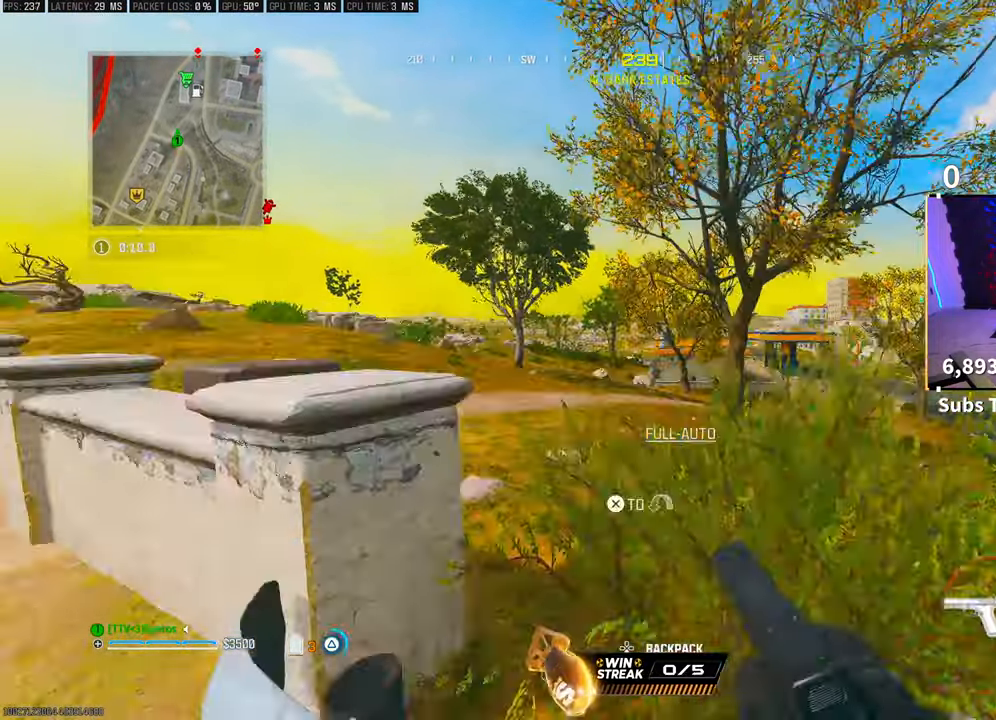
{"buttons": [], "left_stick": "up-right", "right_stick": "center", "events": [[33, "TRIANGLE", "up"], [83, "CROSS", "up"], [100, "TRIANGLE", "down"], [200, "TRIANGLE", "up"], [283, "TRIANGLE", "down"], [350, "TRIANGLE", "up"], [350, "left_stick", "up-right"], [433, "TRIANGLE", "down"], [500, "TRIANGLE", "up"]]}
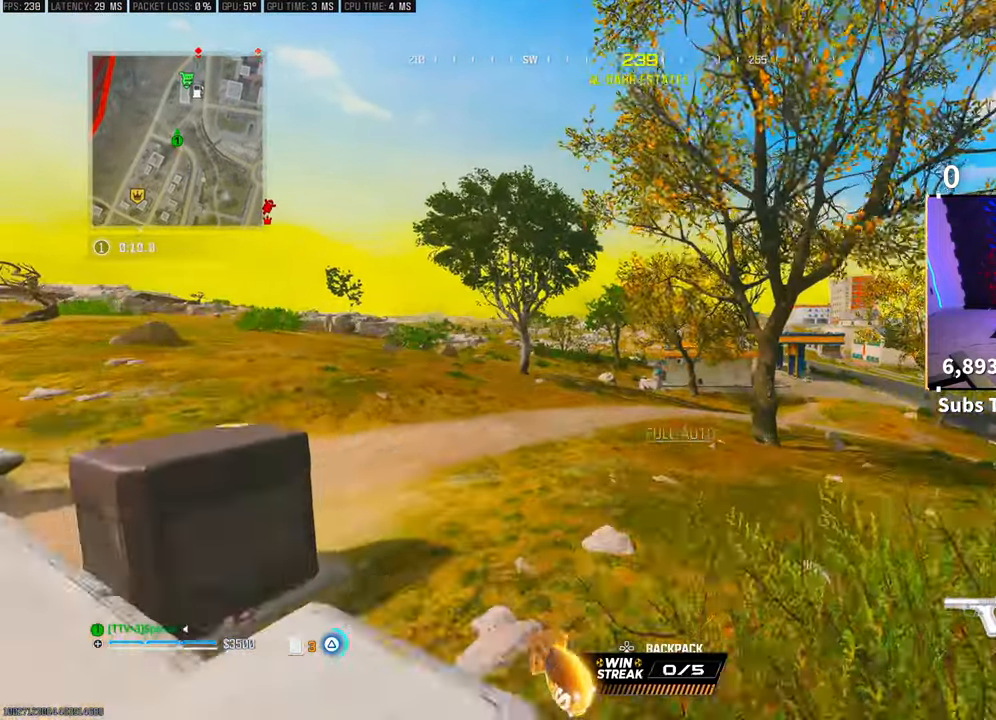
{"buttons": [], "left_stick": "up", "right_stick": "center", "events": [[100, "left_stick", "up"], [250, "TRIANGLE", "down"], [333, "TRIANGLE", "up"]]}
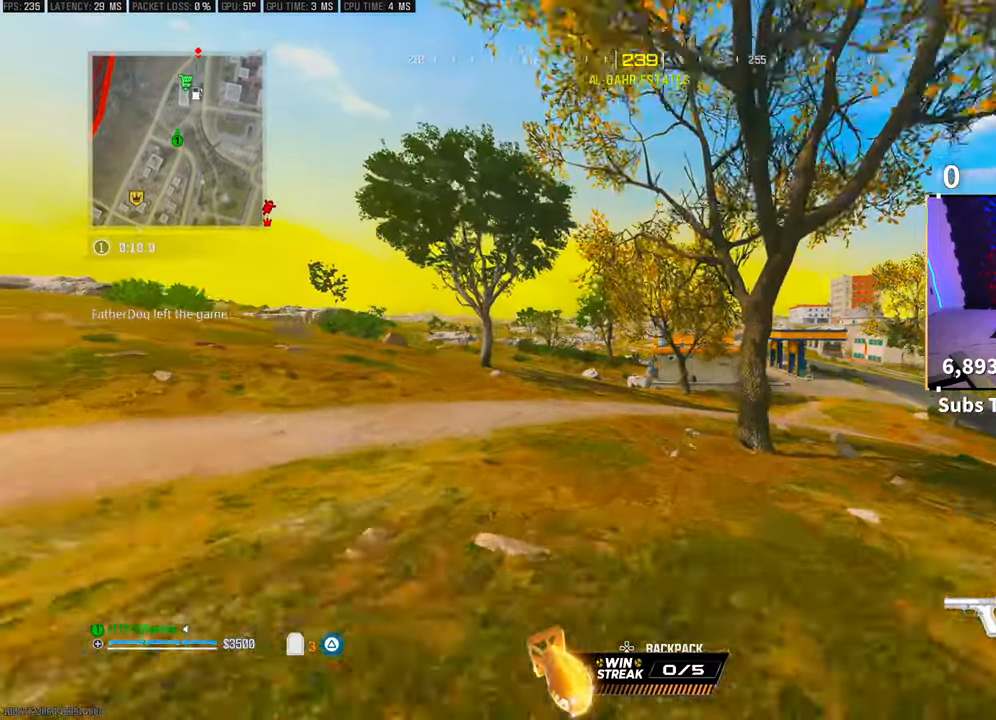
{"buttons": [], "left_stick": "up", "right_stick": "center", "events": [[150, "TRIANGLE", "down"], [200, "TRIANGLE", "up"]]}
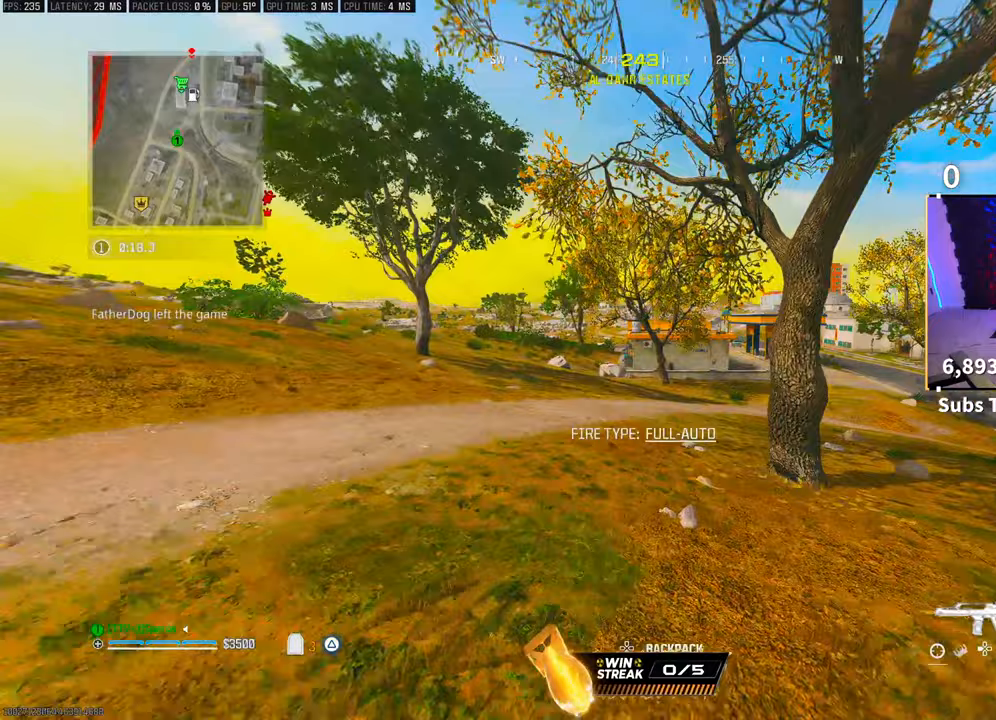
{"buttons": ["CROSS"], "left_stick": "up", "right_stick": "center", "events": [[400, "CROSS", "down"]]}
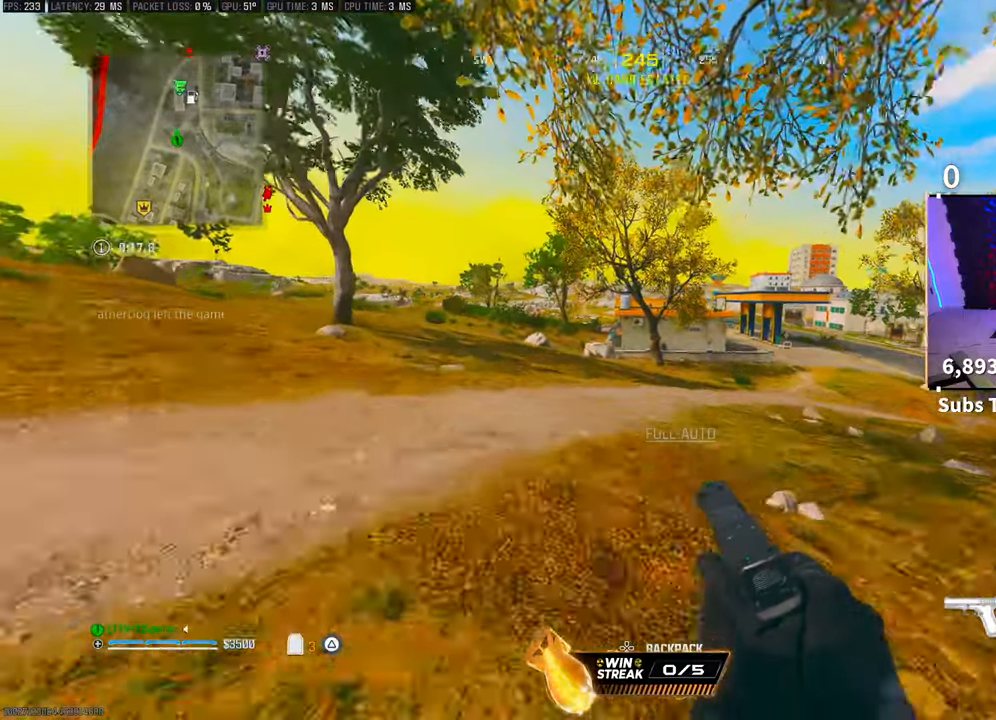
{"buttons": [], "left_stick": "up", "right_stick": "center"}
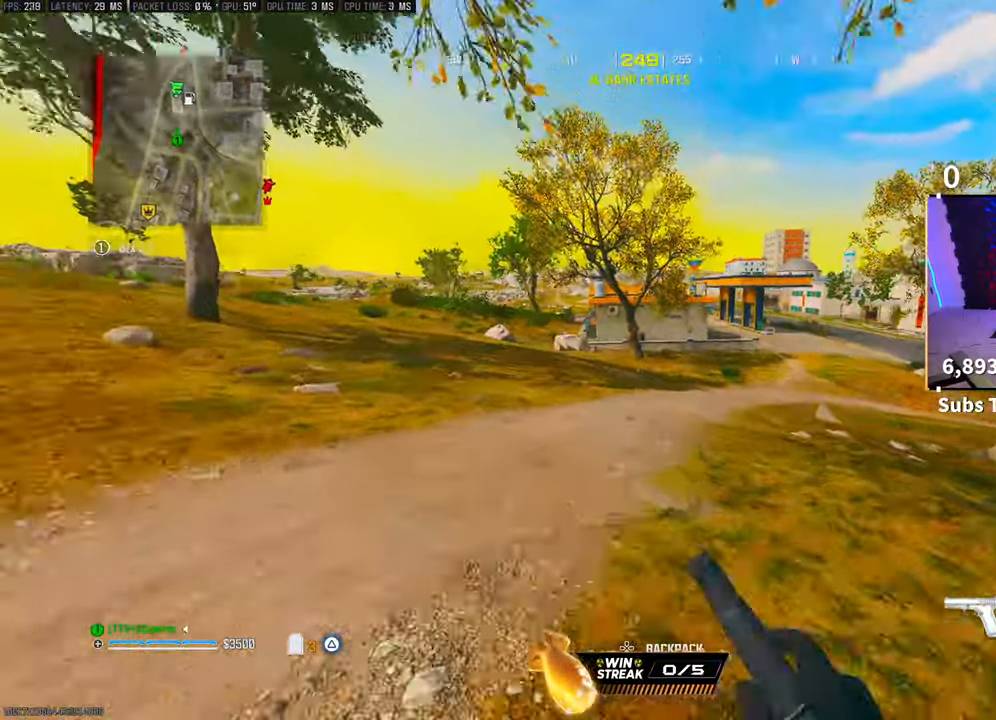
{"buttons": ["L3"], "left_stick": "up", "right_stick": "center", "events": [[100, "CROSS", "down"], [250, "CROSS", "up"], [500, "L3", "down"]]}
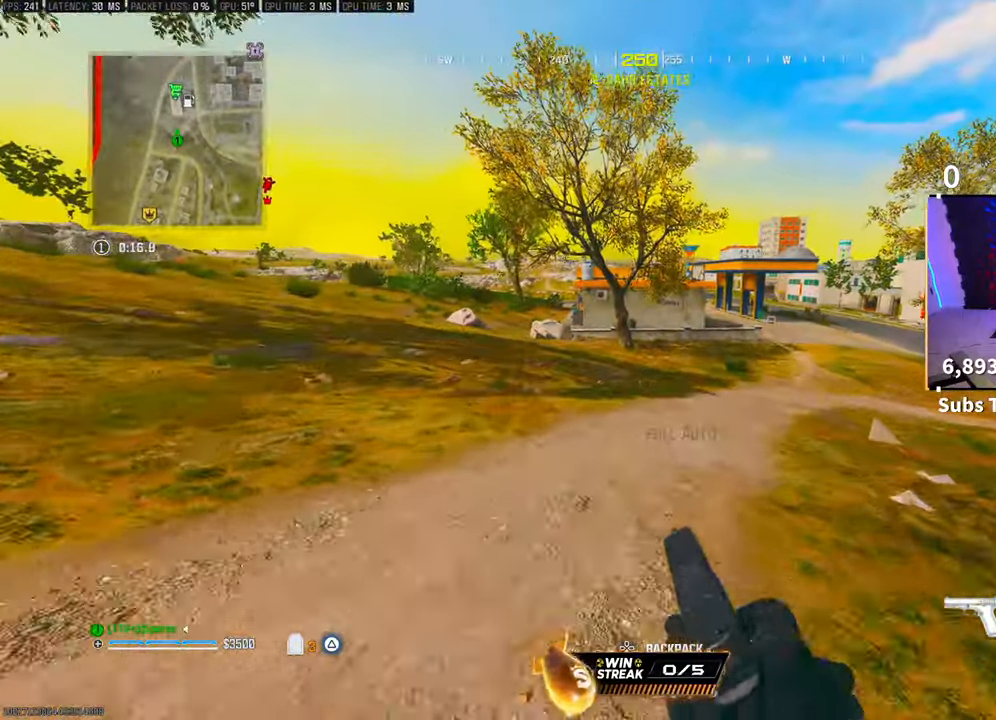
{"buttons": [], "left_stick": "up", "right_stick": "center", "events": [[100, "CROSS", "down"], [100, "L3", "up"], [250, "CROSS", "up"]]}
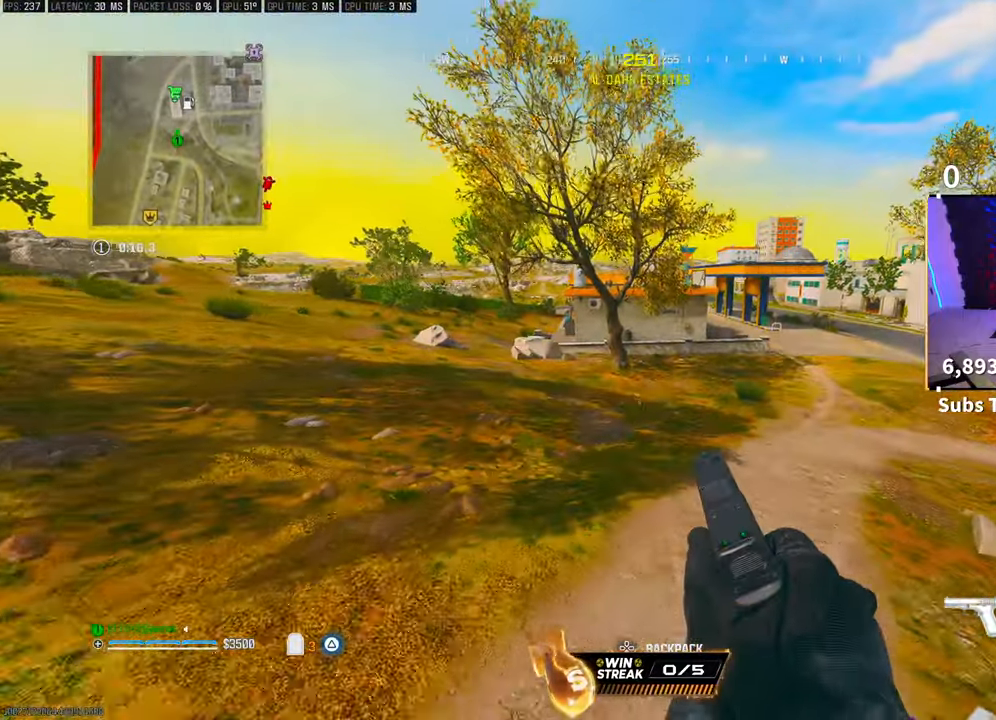
{"buttons": [], "left_stick": "up", "right_stick": "center", "events": []}
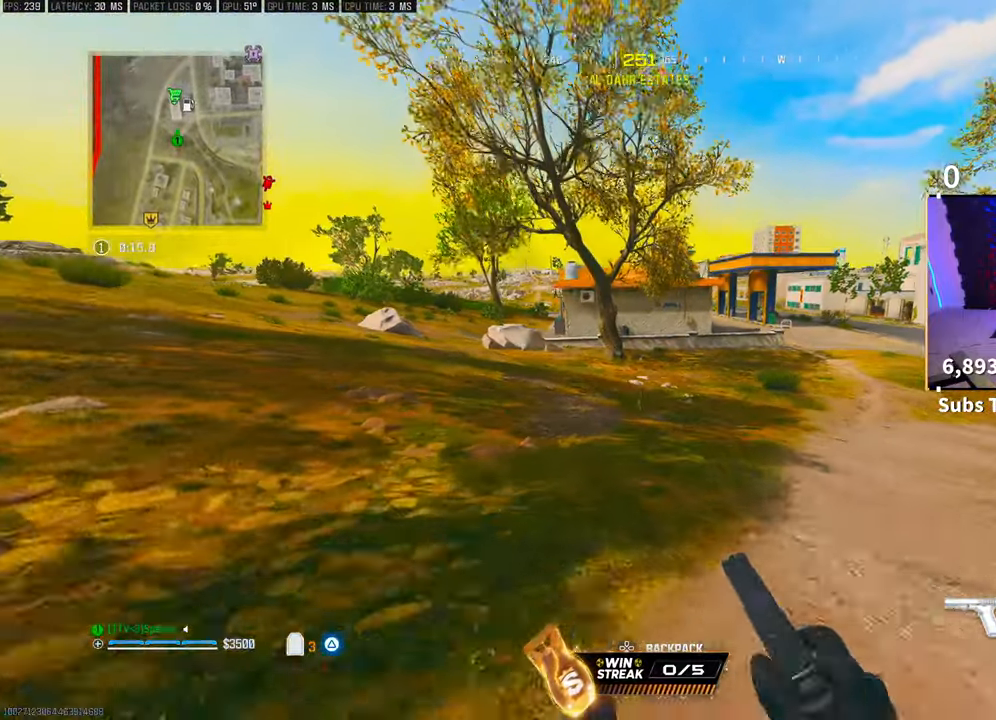
{"buttons": ["L3"], "left_stick": "up", "right_stick": "center", "events": [[300, "CROSS", "down"], [483, "CROSS", "up"], [500, "L3", "down"]]}
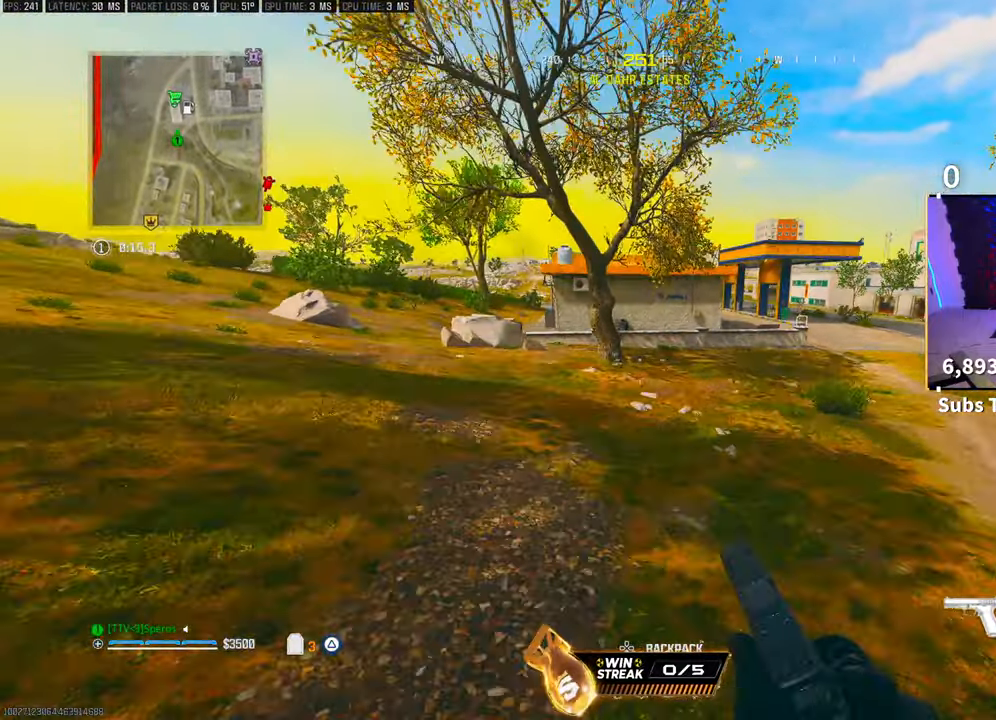
{"buttons": [], "left_stick": "up", "right_stick": "center", "events": [[133, "L3", "up"]]}
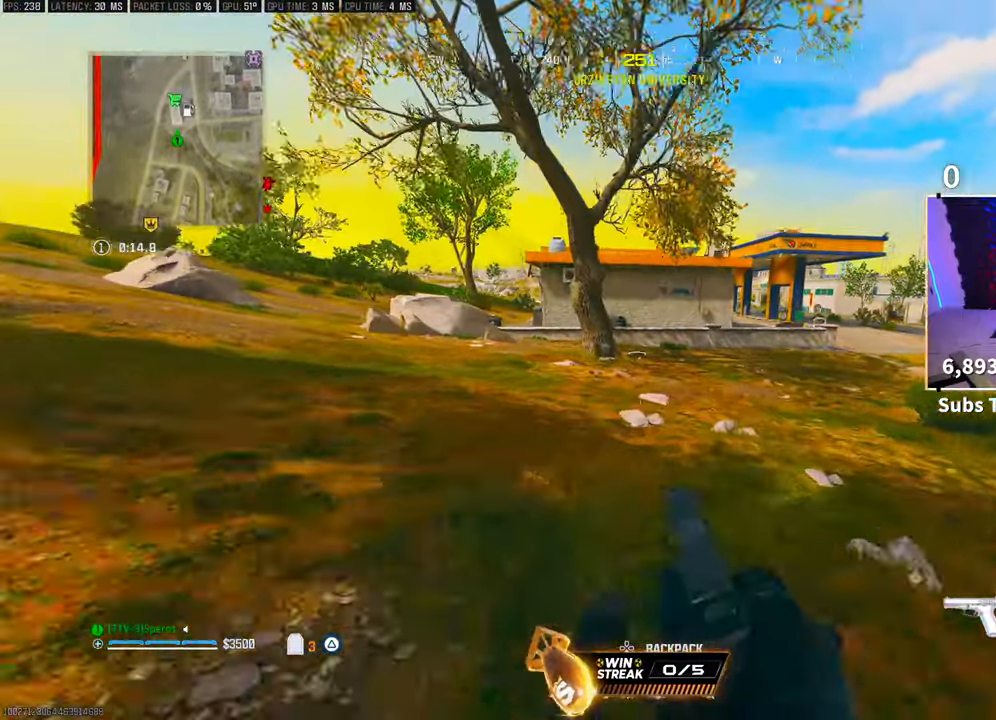
{"buttons": [], "left_stick": "up", "right_stick": "center", "events": [[83, "CROSS", "down"], [250, "CROSS", "up"], [400, "L3", "down"], [500, "L3", "up"]]}
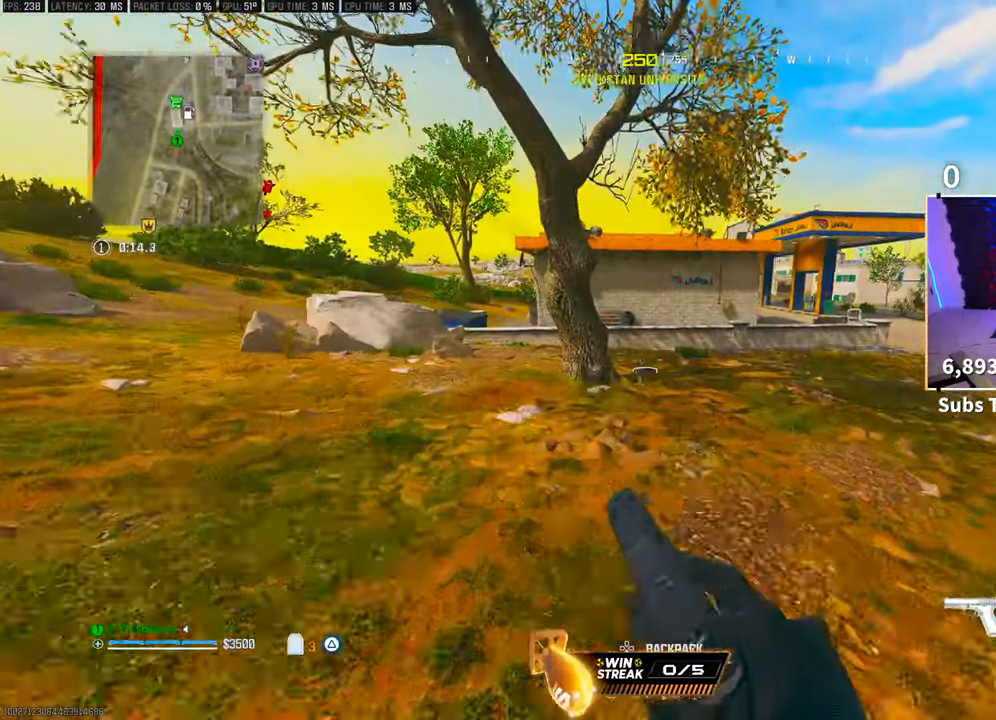
{"buttons": [], "left_stick": "up", "right_stick": "center", "events": []}
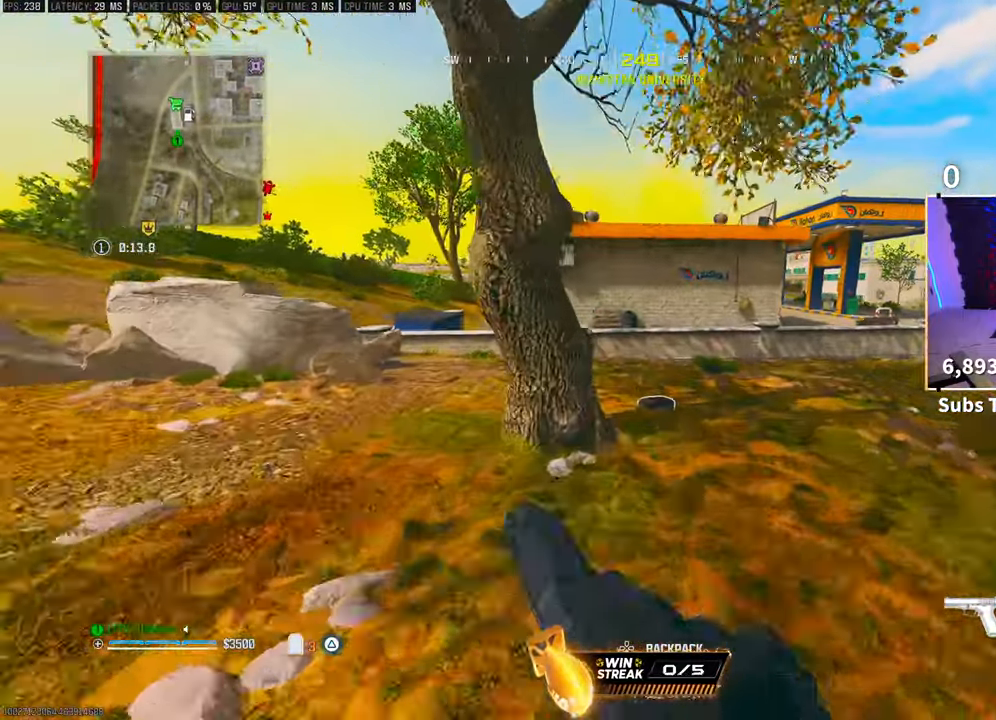
{"buttons": ["CROSS"], "left_stick": "right", "right_stick": "center", "events": [[350, "left_stick", "up-right"], [350, "right_stick", "down"], [400, "CROSS", "down"], [400, "SQUARE", "down"], [500, "SQUARE", "up"], [500, "left_stick", "right"], [500, "right_stick", "center"]]}
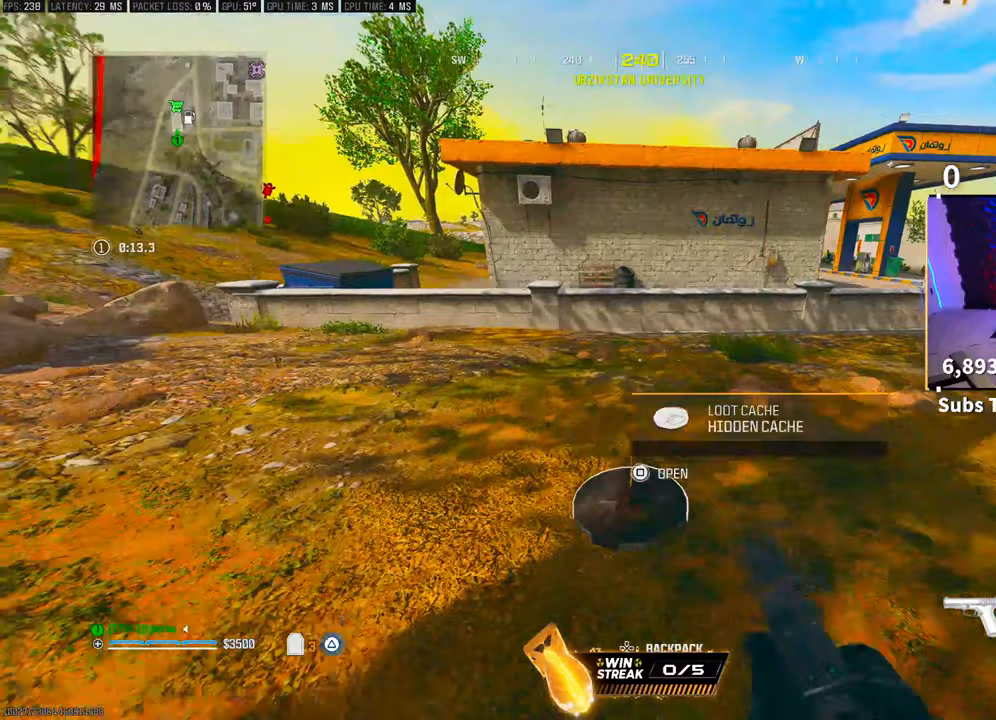
{"buttons": [], "left_stick": "down-right", "right_stick": "center", "events": [[50, "CROSS", "up"], [100, "left_stick", "down-right"]]}
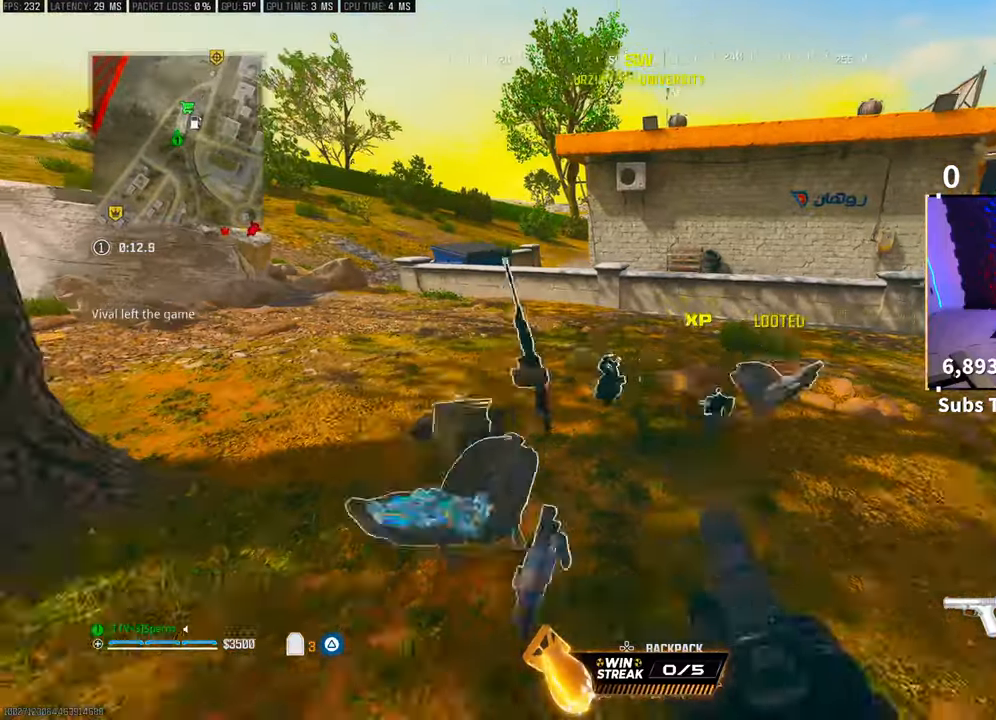
{"buttons": [], "left_stick": "left", "right_stick": "center", "events": [[50, "left_stick", "left"]]}
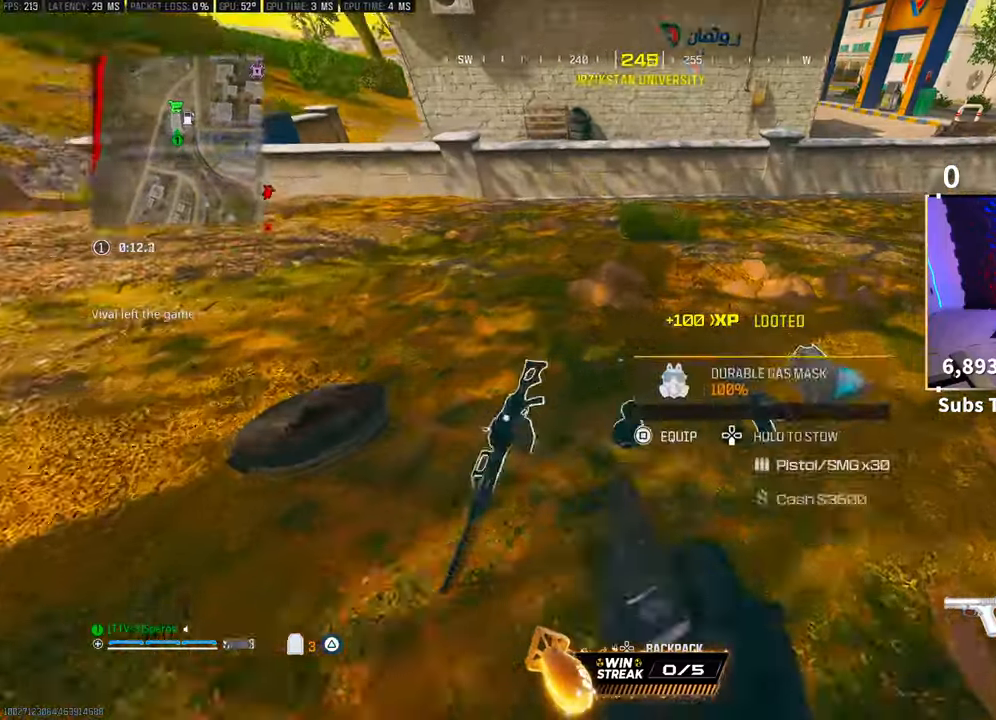
{"buttons": [], "left_stick": "center", "right_stick": "center"}
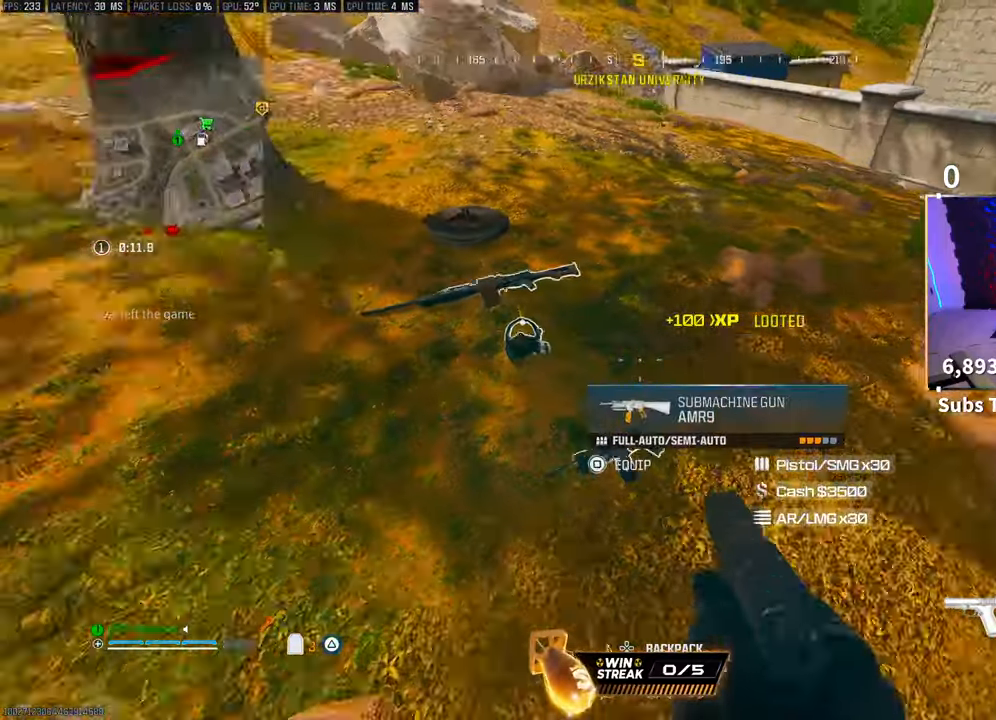
{"buttons": [], "left_stick": "up-left", "right_stick": "center", "events": [[150, "left_stick", "left"], [200, "SQUARE", "down"], [300, "SQUARE", "up"], [333, "right_stick", "up-right"], [383, "left_stick", "up-left"], [483, "right_stick", "center"]]}
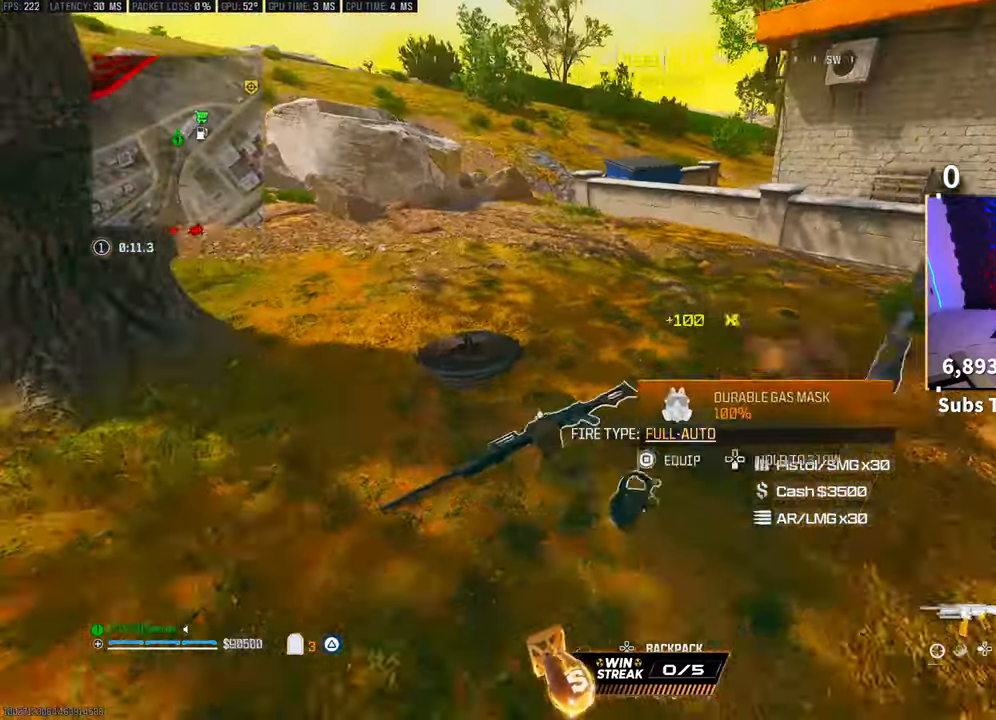
{"buttons": [], "left_stick": "up-left", "right_stick": "center", "events": [[50, "left_stick", "left"], [100, "TRIANGLE", "down"], [133, "TRIANGLE", "up"], [150, "left_stick", "down"], [300, "left_stick", "left"], [350, "right_stick", "right"], [483, "left_stick", "up-left"], [483, "right_stick", "center"]]}
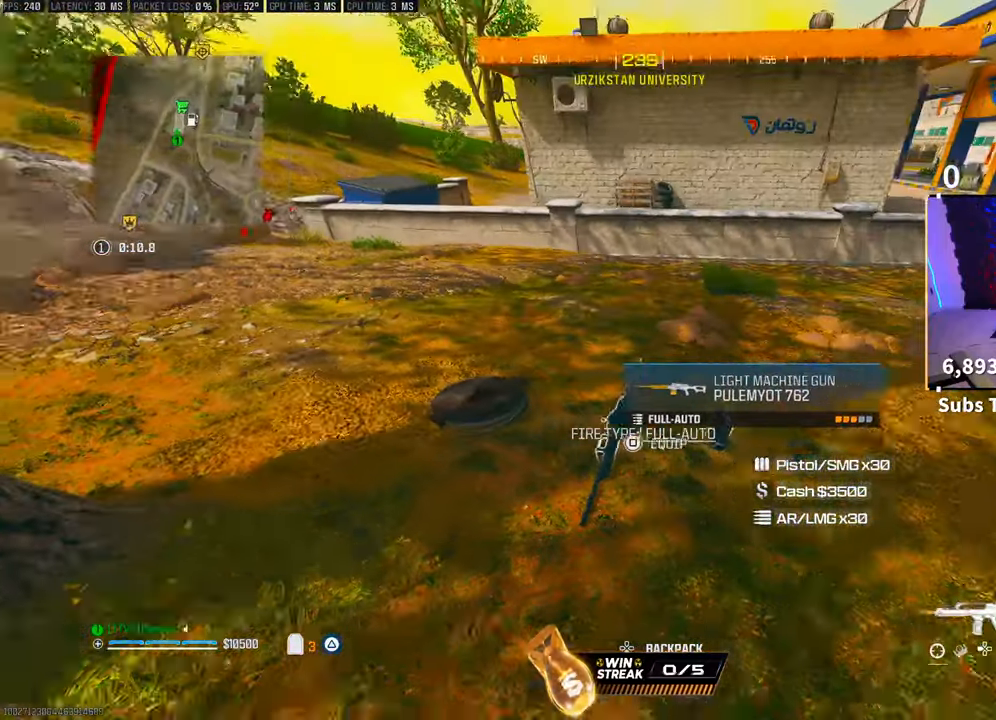
{"buttons": [], "left_stick": "up-left", "right_stick": "center", "events": [[33, "SQUARE", "down"], [133, "SQUARE", "up"], [283, "TRIANGLE", "down"], [333, "TRIANGLE", "up"]]}
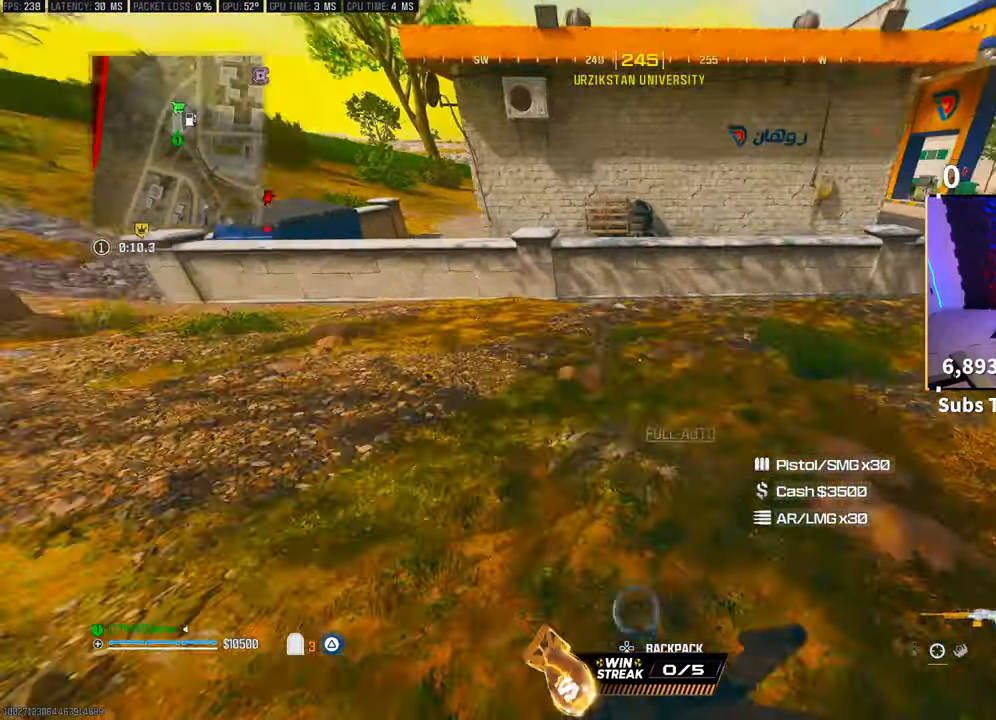
{"buttons": ["CROSS", "L2"], "left_stick": "up", "right_stick": "center", "events": [[50, "right_stick", "up-left"], [150, "right_stick", "center"], [283, "right_stick", "right"], [450, "CROSS", "down"], [467, "left_stick", "up"], [483, "L2", "down"], [500, "right_stick", "center"]]}
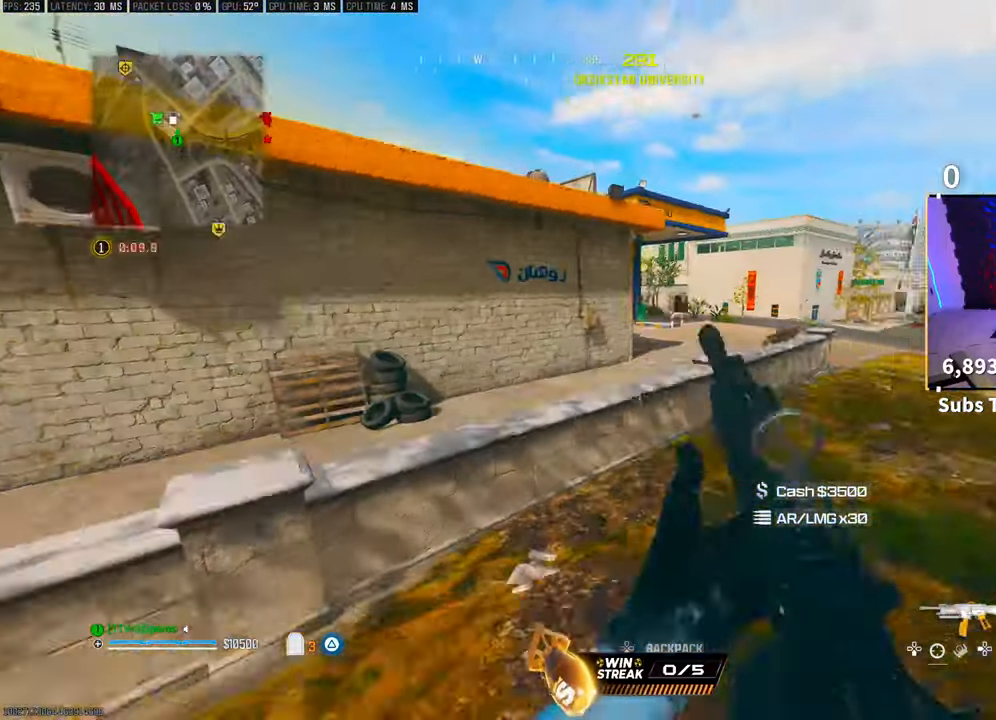
{"buttons": [], "left_stick": "up", "right_stick": "left", "events": [[100, "CROSS", "up"], [500, "L2", "up"], [500, "right_stick", "left"]]}
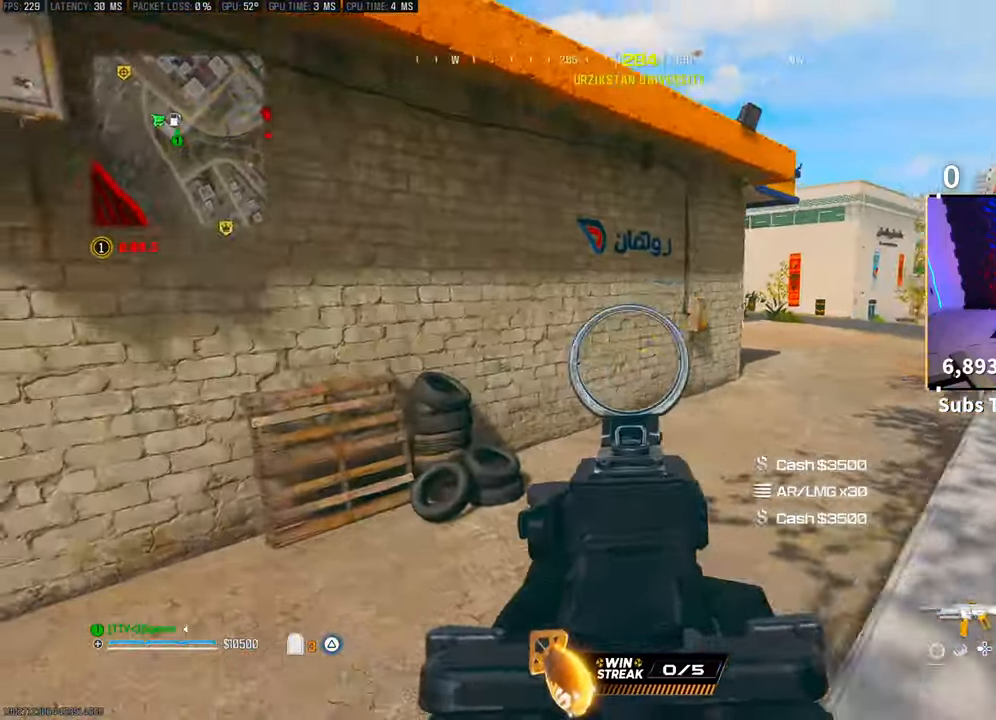
{"buttons": ["L2"], "left_stick": "center", "right_stick": "center", "events": [[50, "left_stick", "right"], [150, "L2", "down"], [233, "left_stick", "down-right"], [300, "right_stick", "center"], [400, "left_stick", "center"]]}
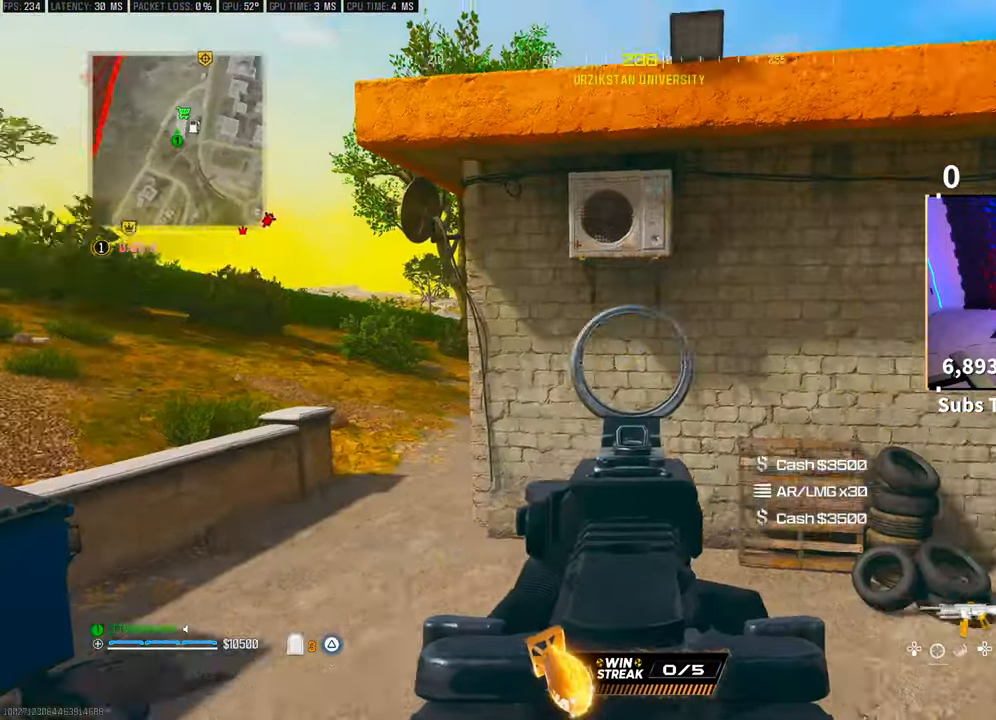
{"buttons": [], "left_stick": "right", "right_stick": "right", "events": [[483, "L2", "up"], [500, "left_stick", "right"], [500, "right_stick", "right"]]}
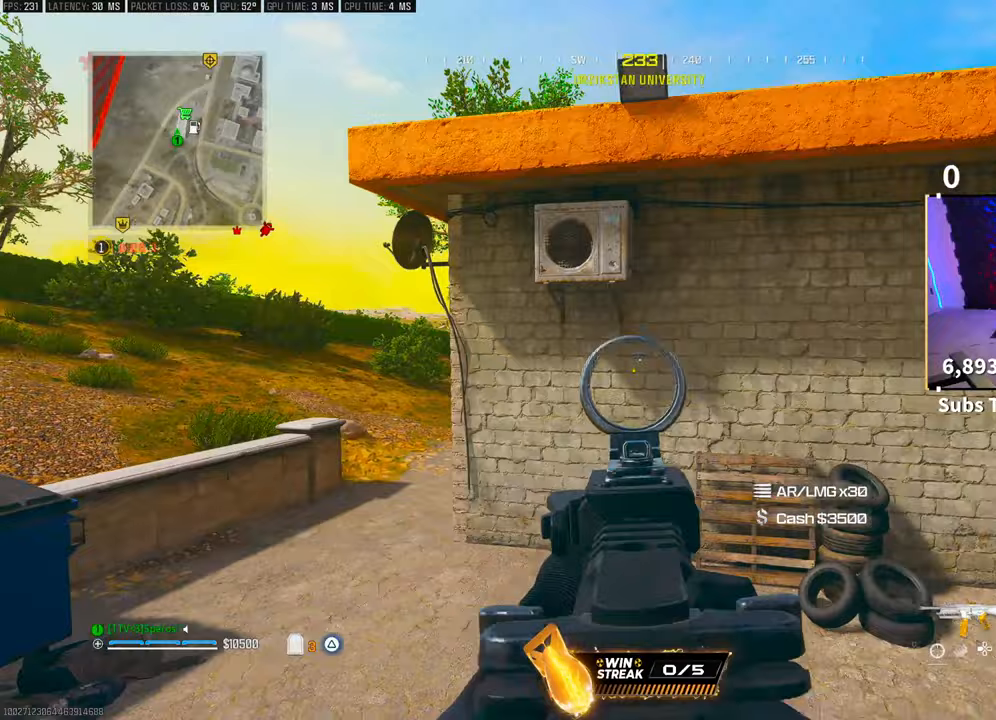
{"buttons": ["TRIANGLE"], "left_stick": "up-right", "right_stick": "center", "events": [[133, "left_stick", "up-right"], [183, "L3", "down"], [250, "right_stick", "center"], [300, "L3", "up"], [300, "left_stick", "up"], [350, "TRIANGLE", "down"], [400, "L3", "down"], [400, "TRIANGLE", "up"], [400, "left_stick", "up-right"], [483, "TRIANGLE", "down"], [500, "L3", "up"]]}
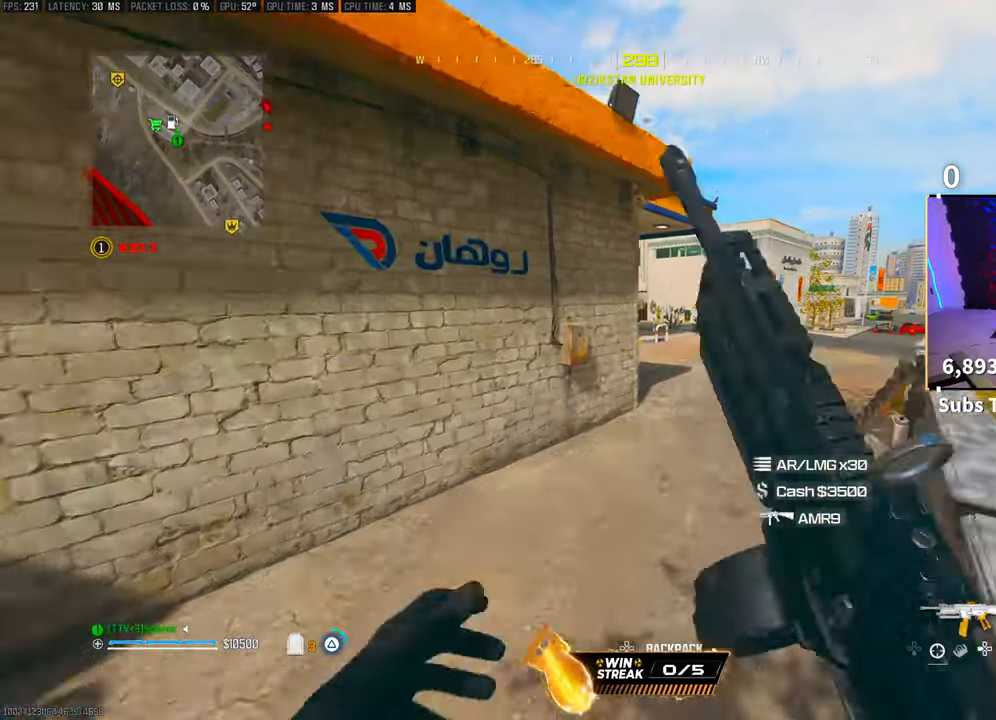
{"buttons": [], "left_stick": "up-right", "right_stick": "center", "events": [[50, "L3", "down"], [50, "TRIANGLE", "up"], [150, "L3", "up"], [233, "L3", "down"], [333, "L3", "up"]]}